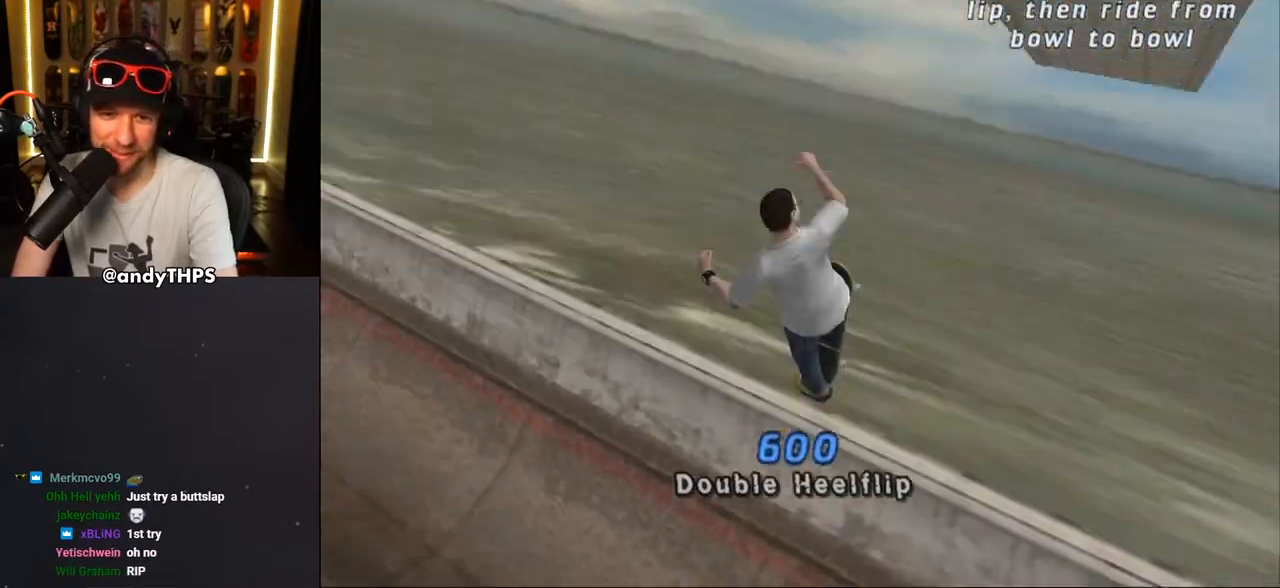
Gameplay with a controller (PlayStation layout); each line is a JSON object with the inputs held at the frame after it. "events" lists button and stick changes between this image and that frame as [ms after this image, input, new state], when the widget could be followed in between. Not read: L2 R2.
{"buttons": ["CROSS"], "left_stick": "center", "right_stick": "center", "events": [[50, "CROSS", "up"], [83, "CROSS", "down"], [217, "CROSS", "up"], [500, "CROSS", "down"]]}
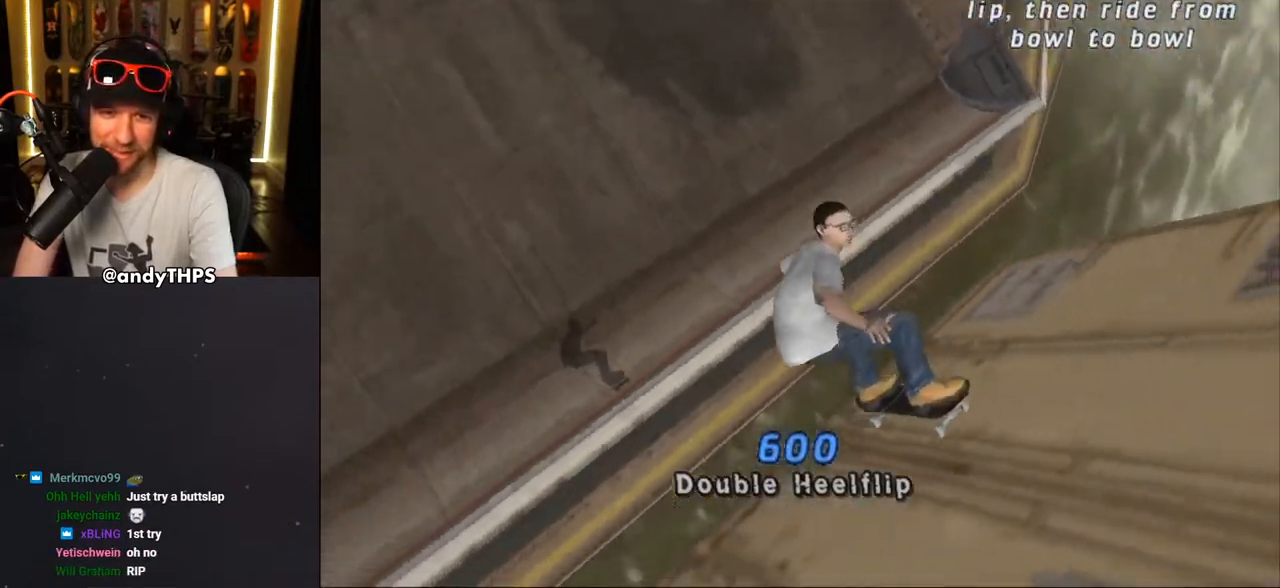
{"buttons": ["CROSS"], "left_stick": "center", "right_stick": "center", "events": []}
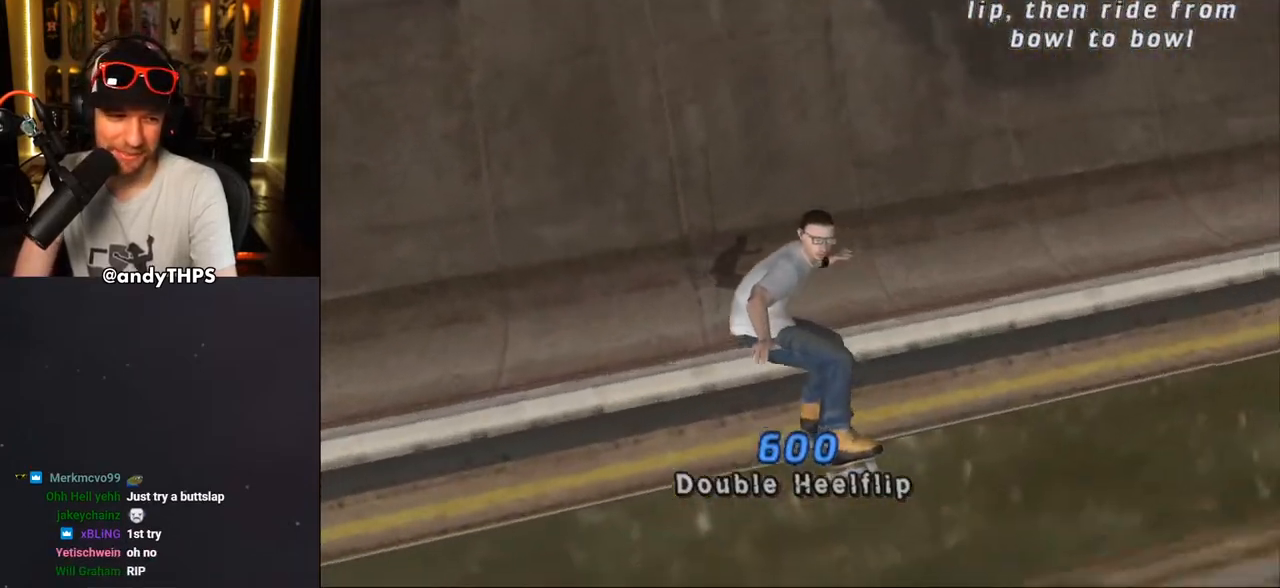
{"buttons": ["CROSS"], "left_stick": "center", "right_stick": "center", "events": []}
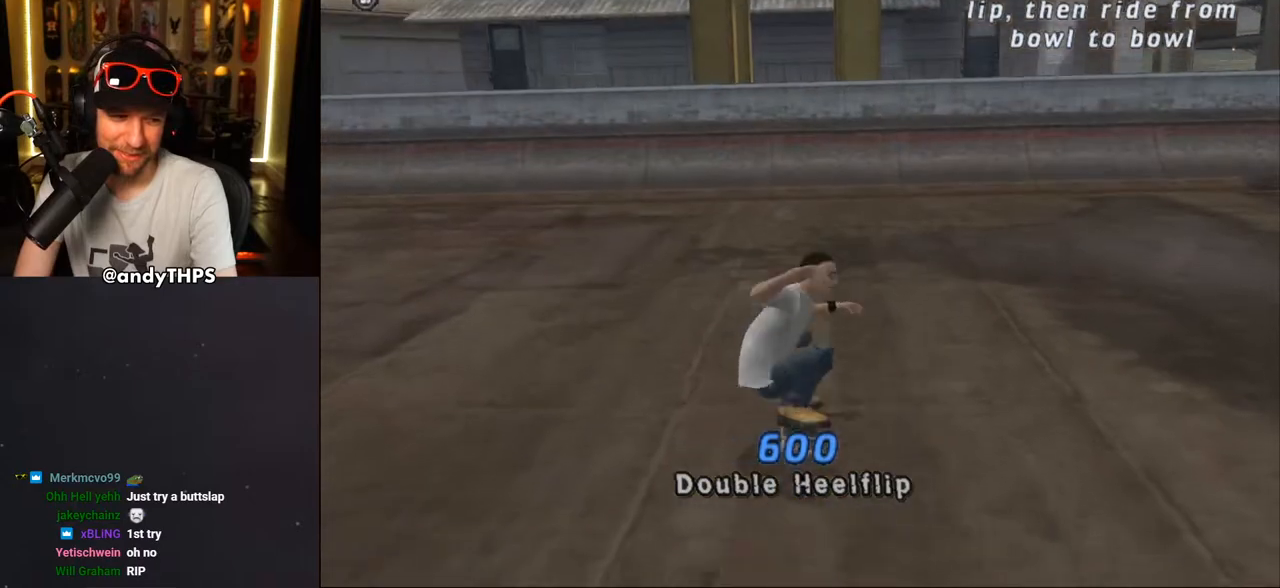
{"buttons": ["CROSS"], "left_stick": "center", "right_stick": "center", "events": [[33, "DPAD_LEFT", "down"], [67, "DPAD_LEFT", "up"], [283, "DPAD_RIGHT", "down"], [317, "DPAD_RIGHT", "up"]]}
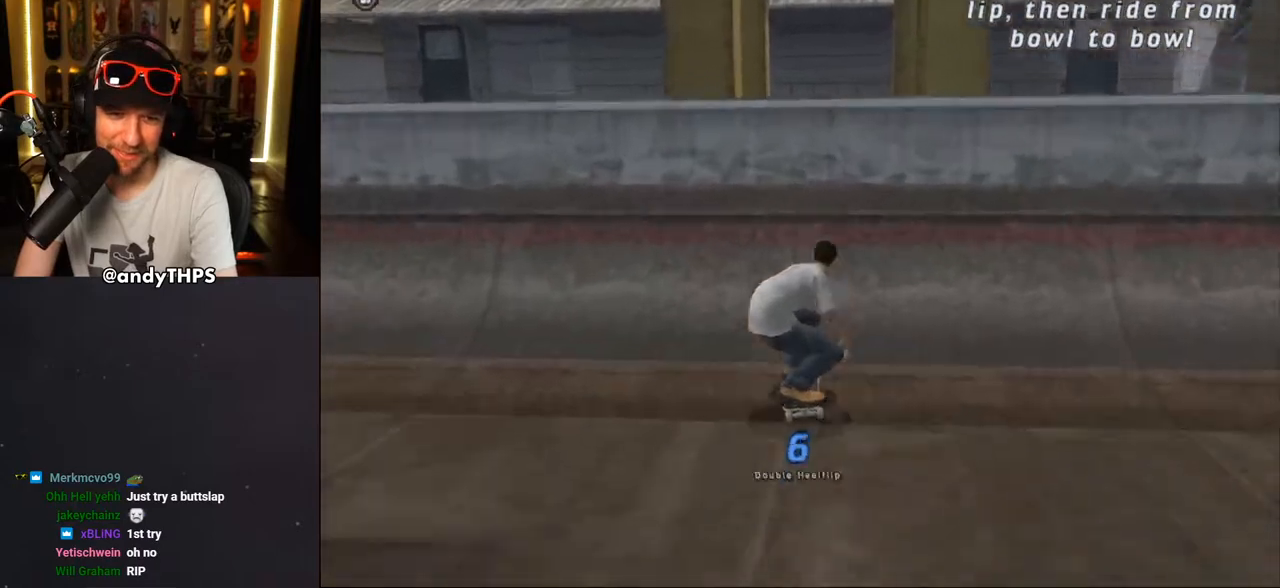
{"buttons": ["CIRCLE"], "left_stick": "center", "right_stick": "center", "events": [[100, "DPAD_RIGHT", "down"], [150, "DPAD_RIGHT", "up"], [167, "CROSS", "up"], [233, "DPAD_RIGHT", "down"], [267, "DPAD_RIGHT", "up"], [300, "CIRCLE", "down"], [383, "CIRCLE", "up"], [433, "CIRCLE", "down"]]}
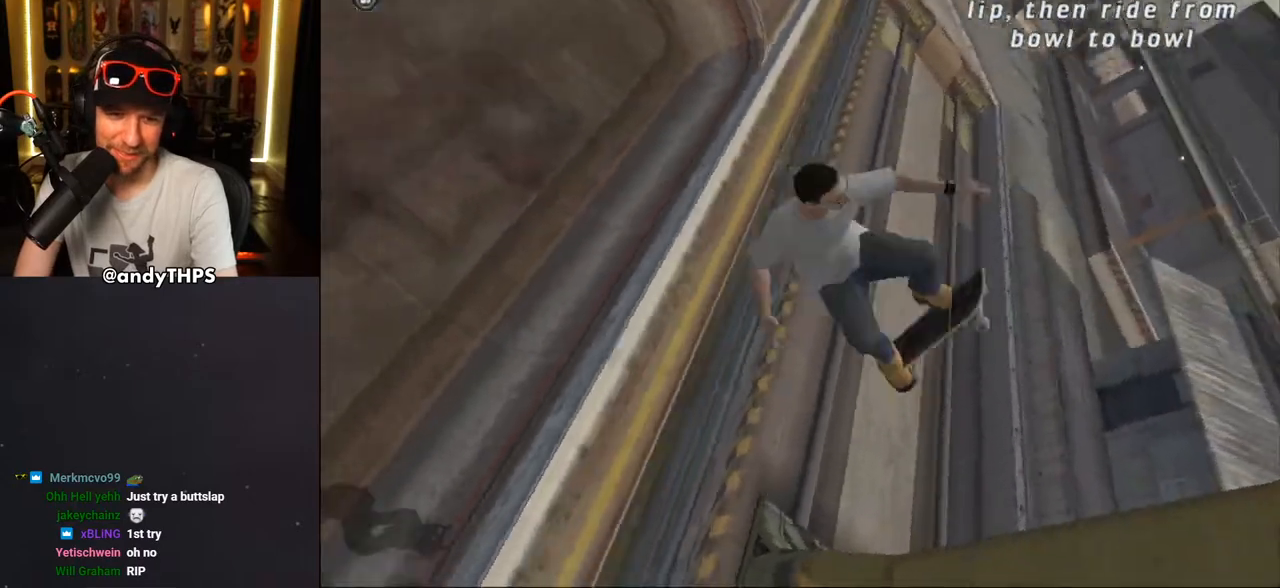
{"buttons": ["CROSS"], "left_stick": "center", "right_stick": "center", "events": [[100, "CIRCLE", "up"], [250, "CROSS", "down"]]}
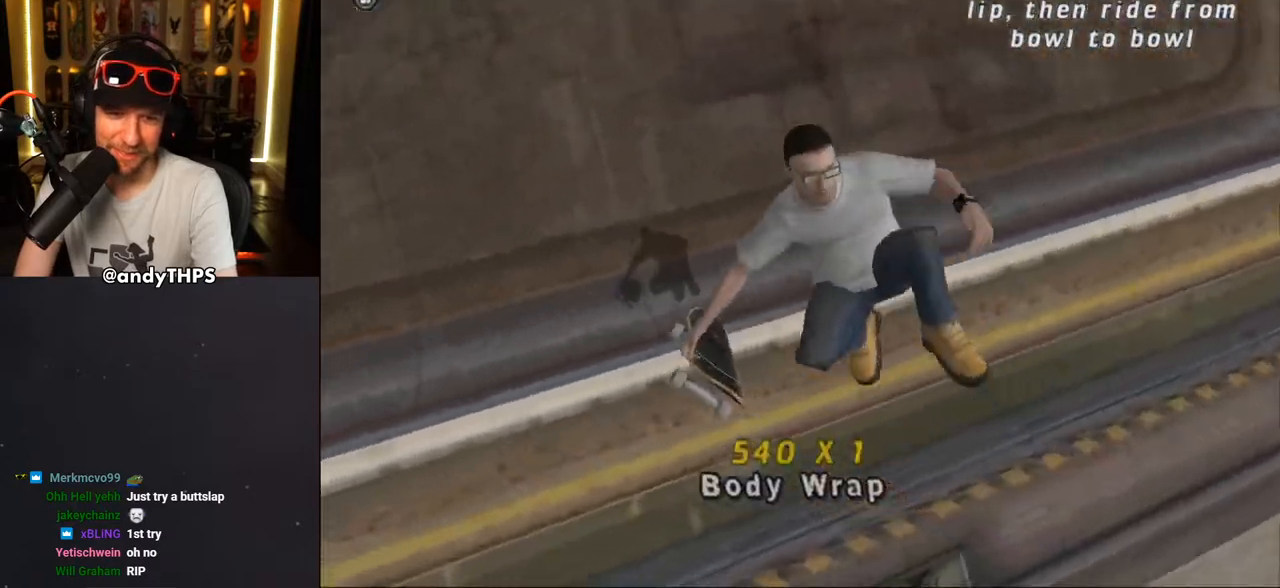
{"buttons": ["CROSS", "DPAD_RIGHT"], "left_stick": "center", "right_stick": "center", "events": [[467, "DPAD_RIGHT", "down"]]}
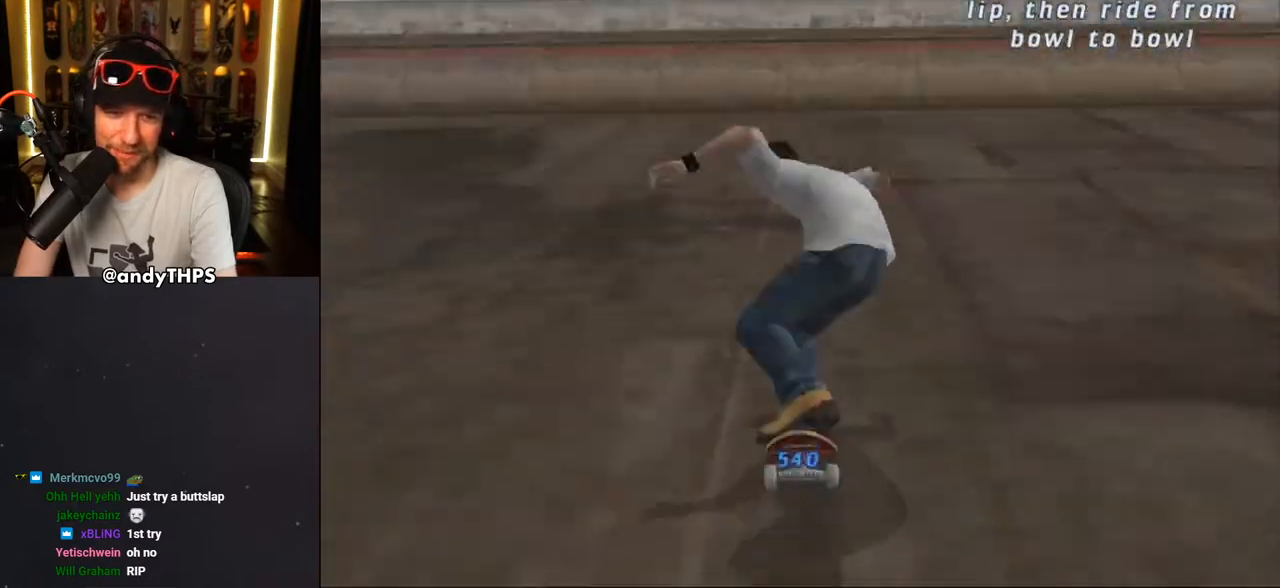
{"buttons": ["CROSS"], "left_stick": "center", "right_stick": "center", "events": [[33, "DPAD_RIGHT", "up"], [317, "DPAD_LEFT", "down"], [417, "DPAD_LEFT", "up"]]}
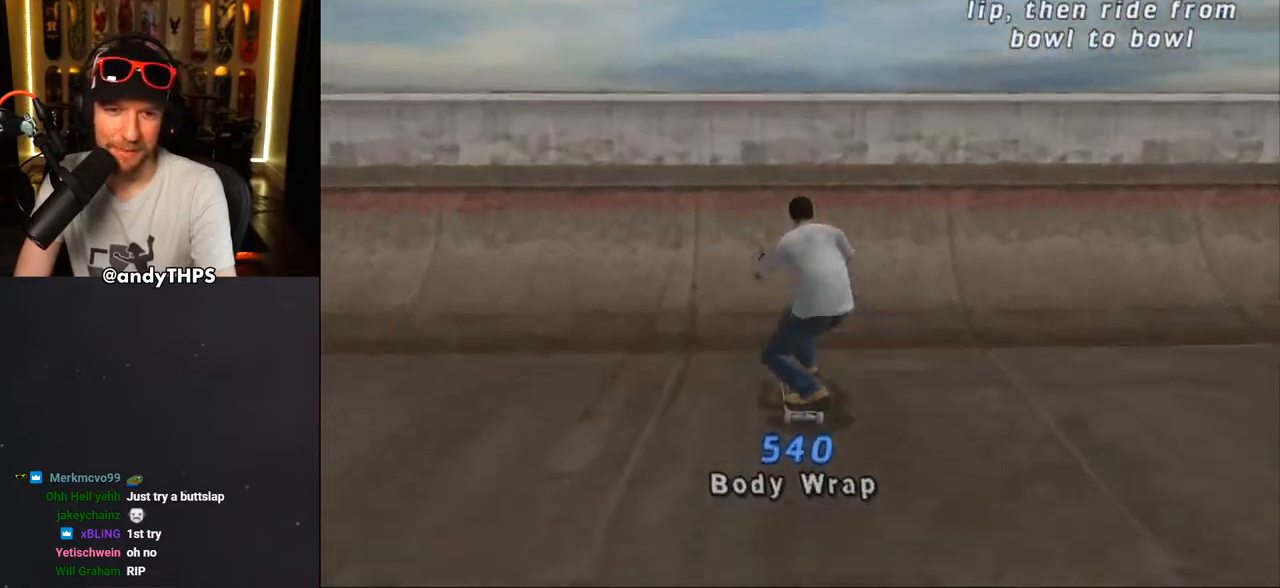
{"buttons": [], "left_stick": "center", "right_stick": "center", "events": [[167, "CROSS", "up"], [217, "CROSS", "down"], [267, "CROSS", "up"], [300, "CROSS", "down"], [417, "CROSS", "up"]]}
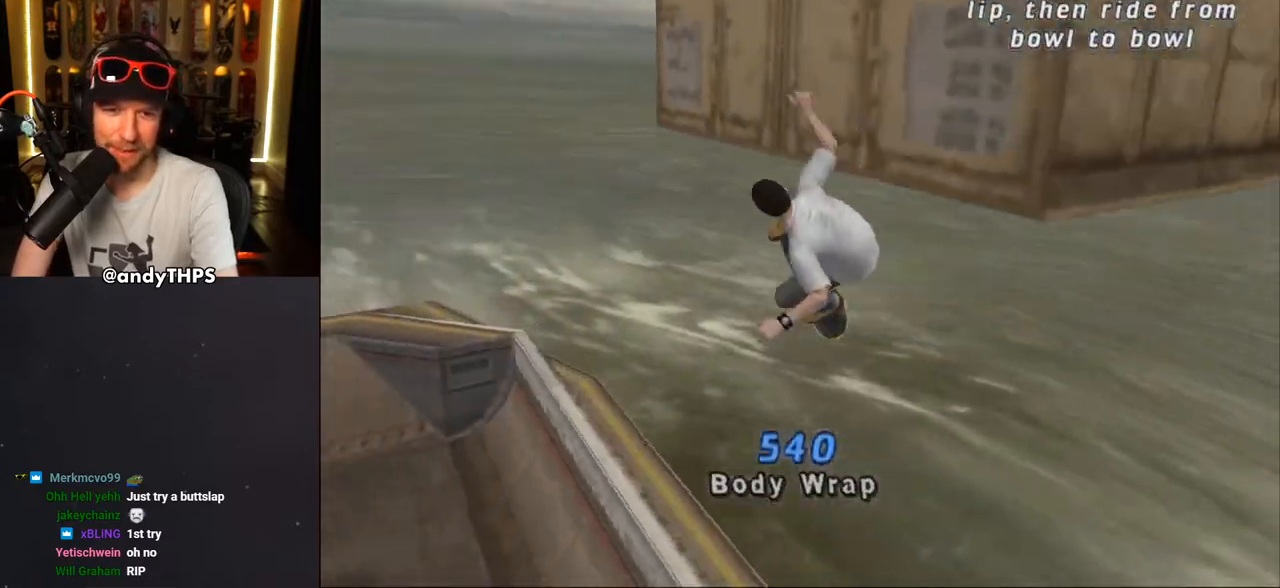
{"buttons": ["CROSS", "L1"], "left_stick": "center", "right_stick": "center", "events": [[267, "L1", "down"], [350, "CROSS", "down"]]}
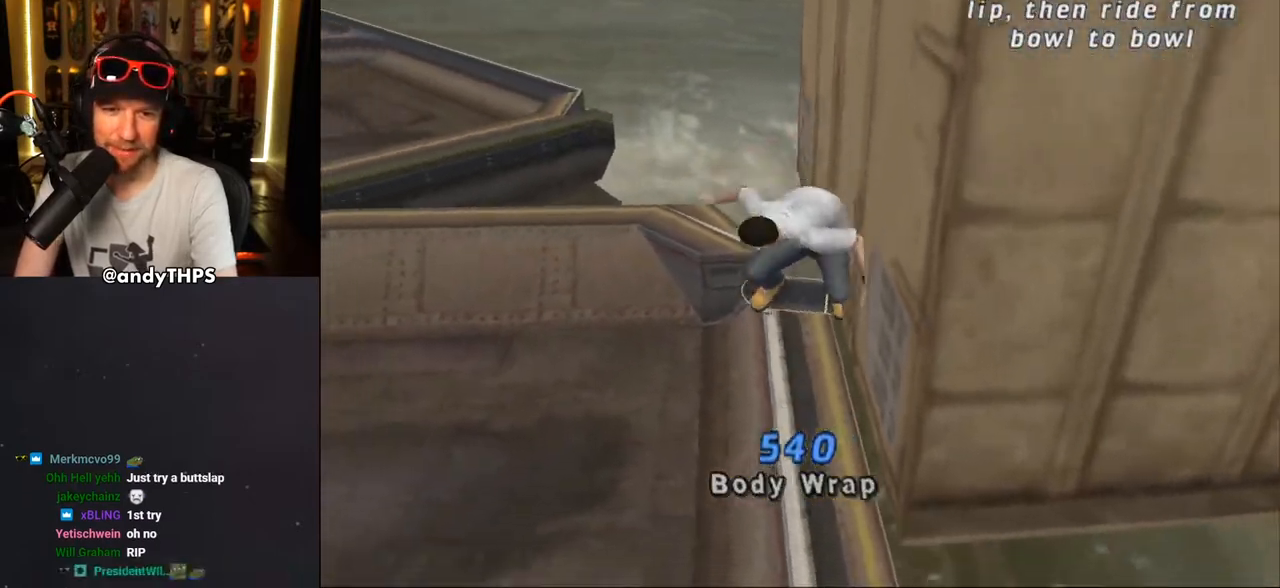
{"buttons": ["CROSS"], "left_stick": "center", "right_stick": "center", "events": [[33, "L1", "up"]]}
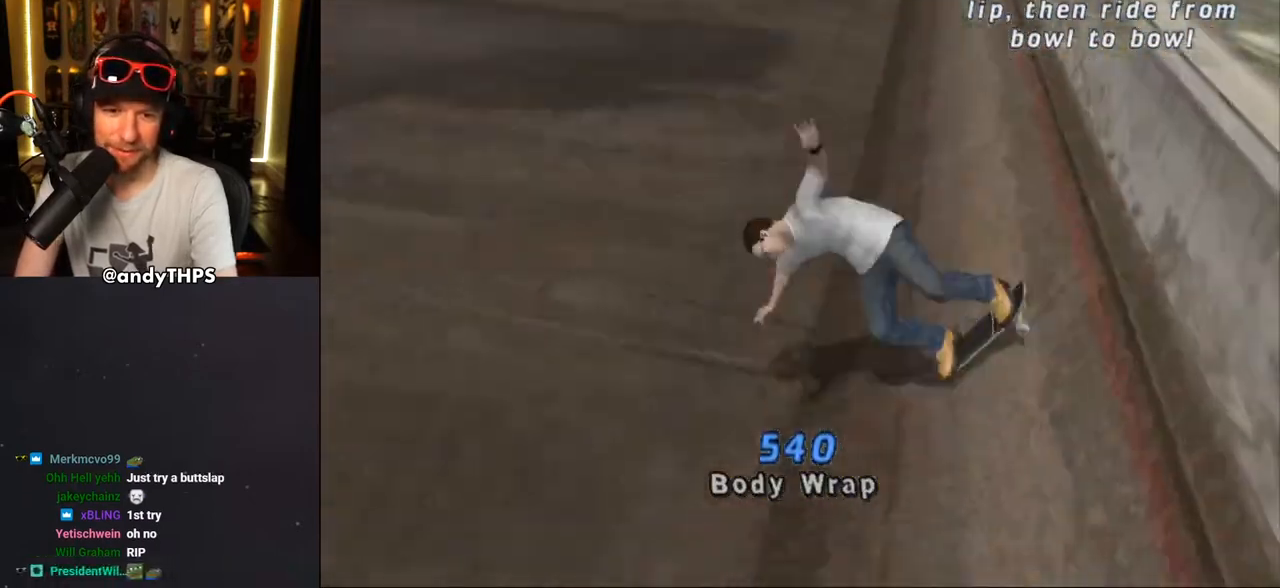
{"buttons": ["CROSS"], "left_stick": "center", "right_stick": "center", "events": []}
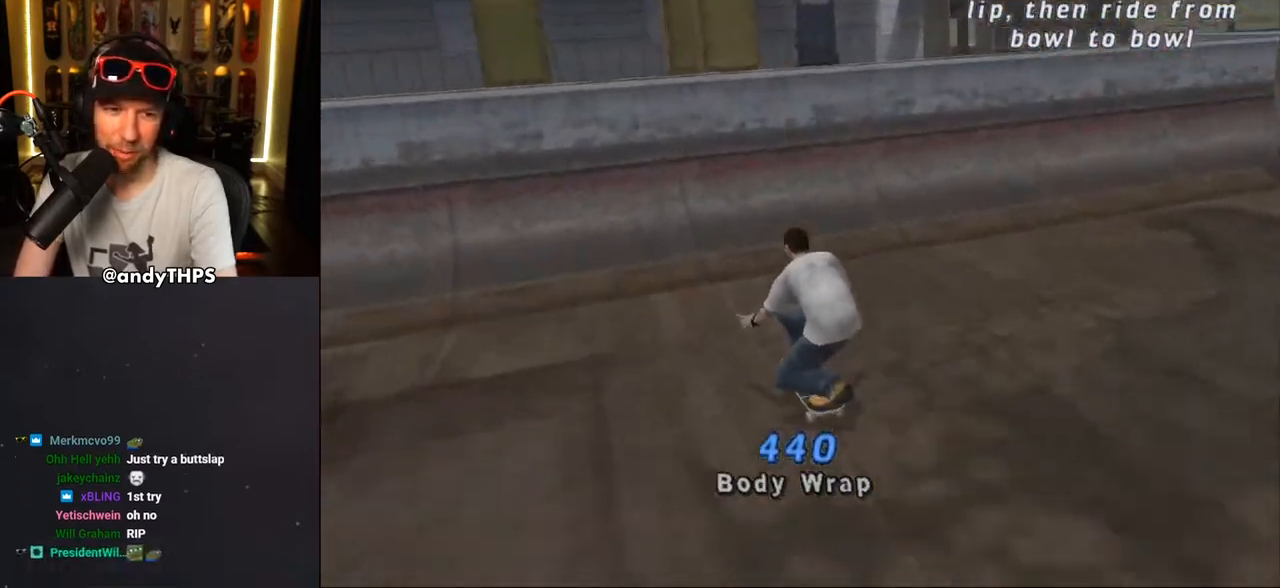
{"buttons": ["CIRCLE", "DPAD_LEFT"], "left_stick": "center", "right_stick": "center", "events": [[67, "DPAD_LEFT", "down"], [117, "DPAD_LEFT", "up"], [283, "CROSS", "up"], [417, "CIRCLE", "down"], [483, "DPAD_LEFT", "down"]]}
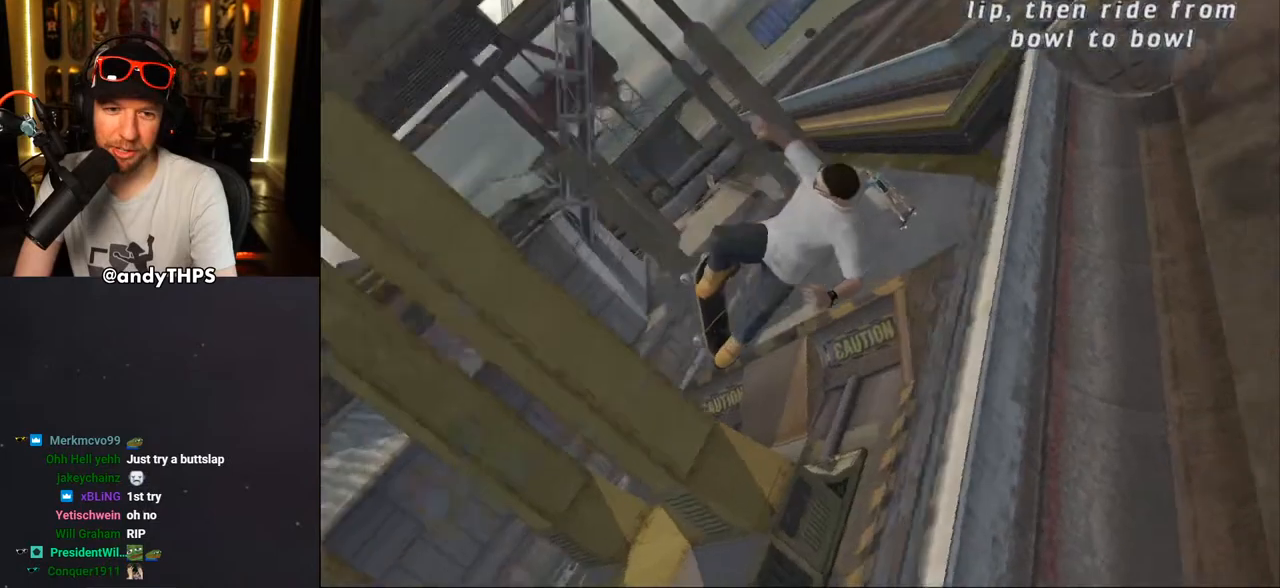
{"buttons": ["CIRCLE"], "left_stick": "center", "right_stick": "center", "events": [[17, "L1", "down"], [400, "DPAD_LEFT", "up"], [467, "L1", "up"]]}
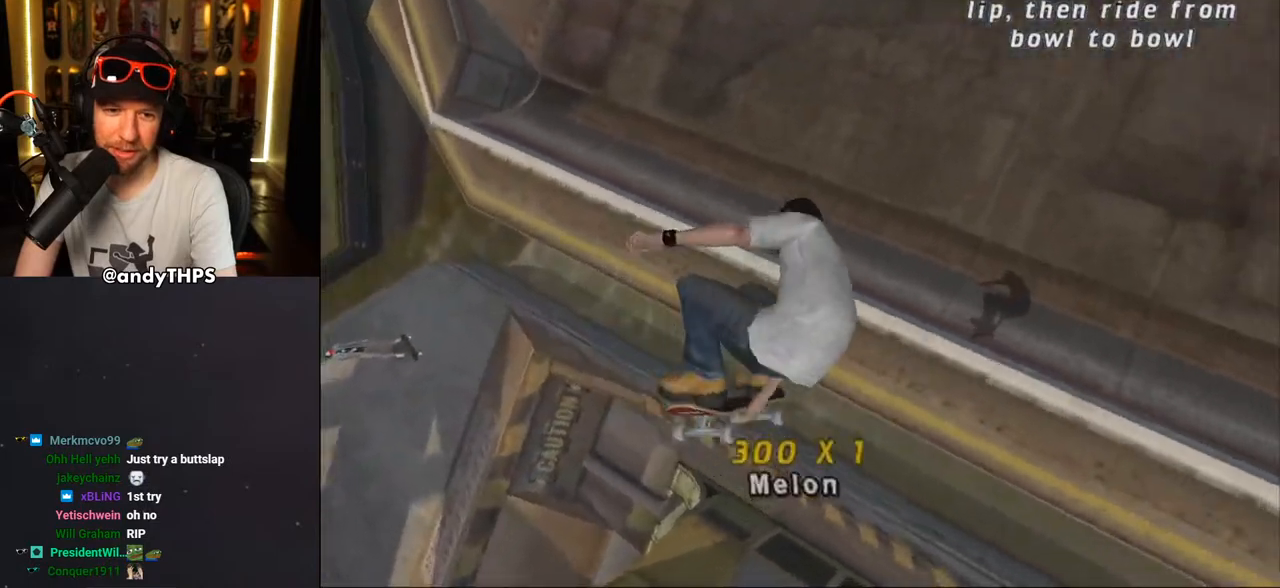
{"buttons": ["CROSS"], "left_stick": "center", "right_stick": "center", "events": [[50, "CIRCLE", "up"], [233, "CROSS", "down"]]}
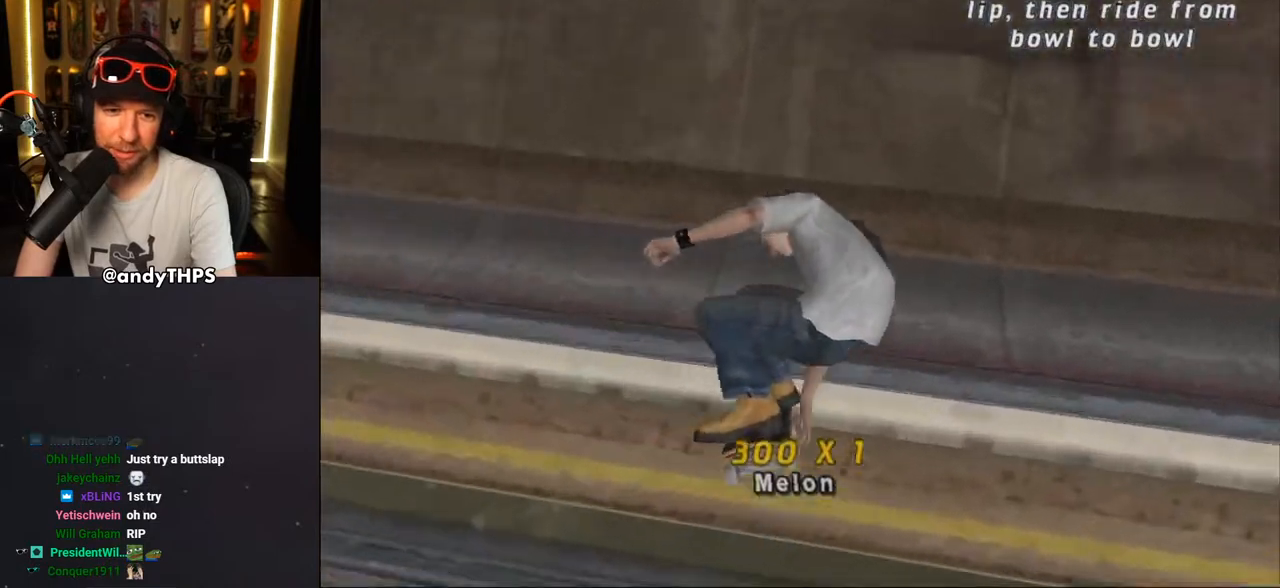
{"buttons": ["CROSS"], "left_stick": "center", "right_stick": "center", "events": [[133, "DPAD_LEFT", "down"], [233, "DPAD_LEFT", "up"]]}
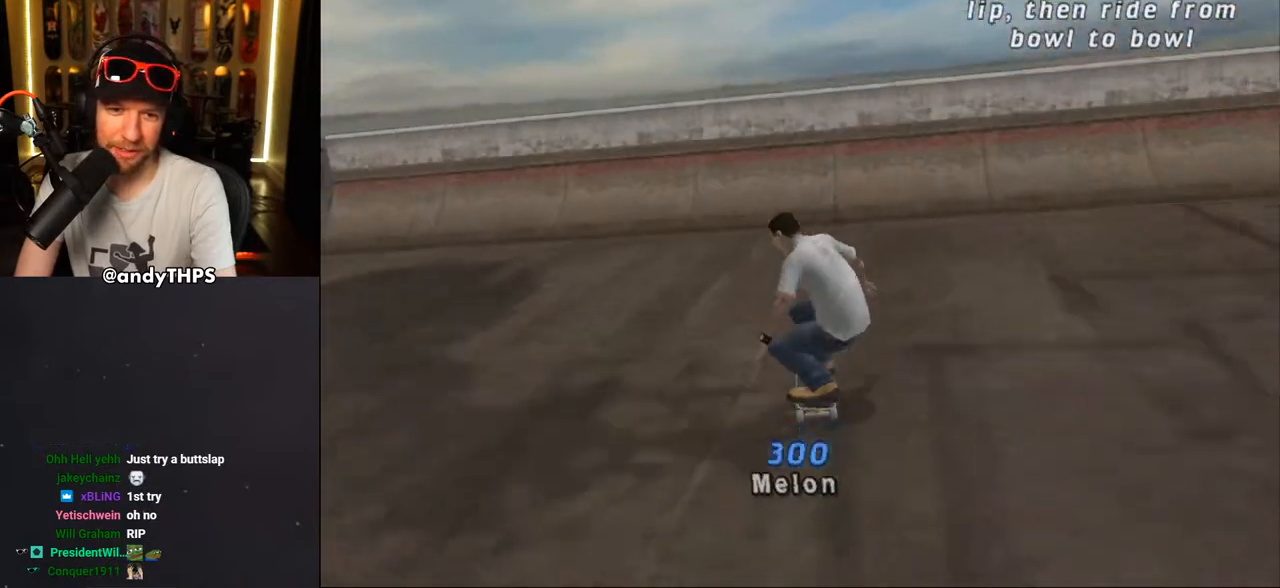
{"buttons": ["CROSS"], "left_stick": "center", "right_stick": "center", "events": [[150, "DPAD_RIGHT", "down"], [250, "DPAD_RIGHT", "up"], [333, "CROSS", "up"], [383, "CROSS", "down"], [450, "CROSS", "up"], [500, "CROSS", "down"]]}
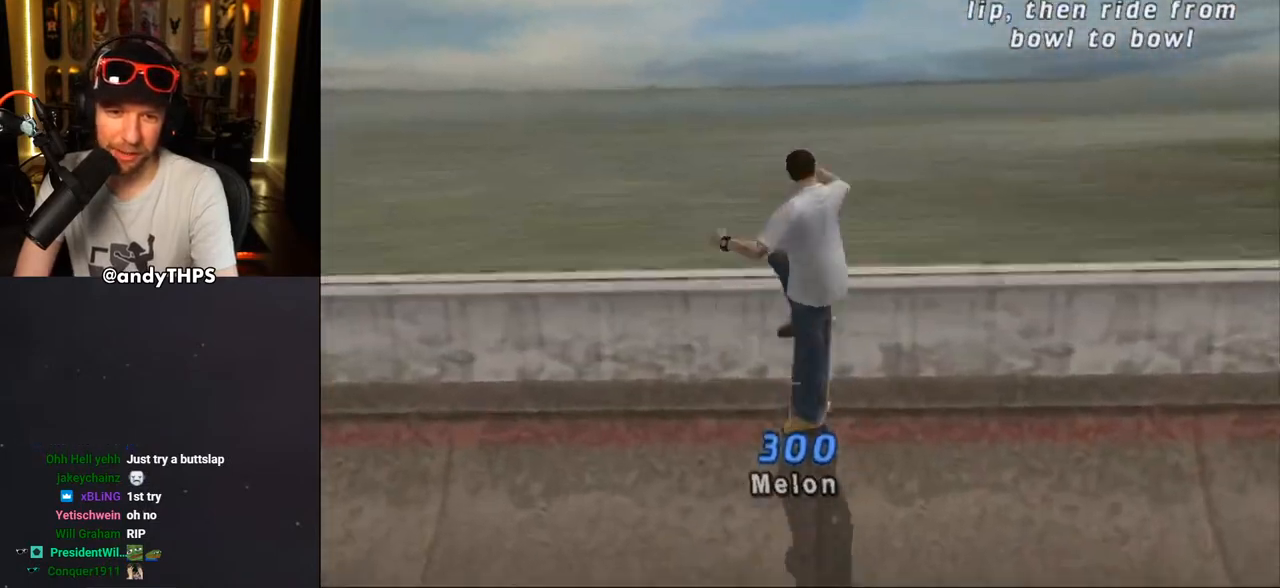
{"buttons": ["START"], "left_stick": "center", "right_stick": "center", "events": [[50, "CROSS", "up"], [83, "CROSS", "down"], [150, "CROSS", "up"], [483, "START", "down"]]}
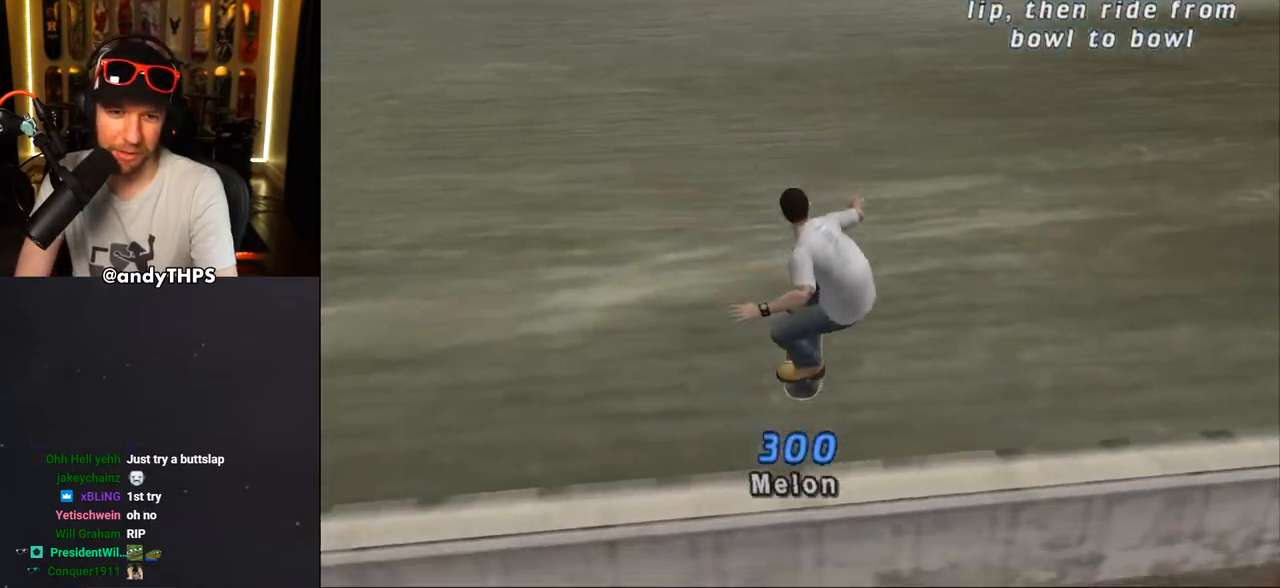
{"buttons": ["CROSS"], "left_stick": "center", "right_stick": "center", "events": [[133, "START", "up"], [150, "DPAD_DOWN", "down"], [217, "DPAD_DOWN", "up"], [250, "CROSS", "down"], [317, "CROSS", "up"], [400, "CROSS", "down"]]}
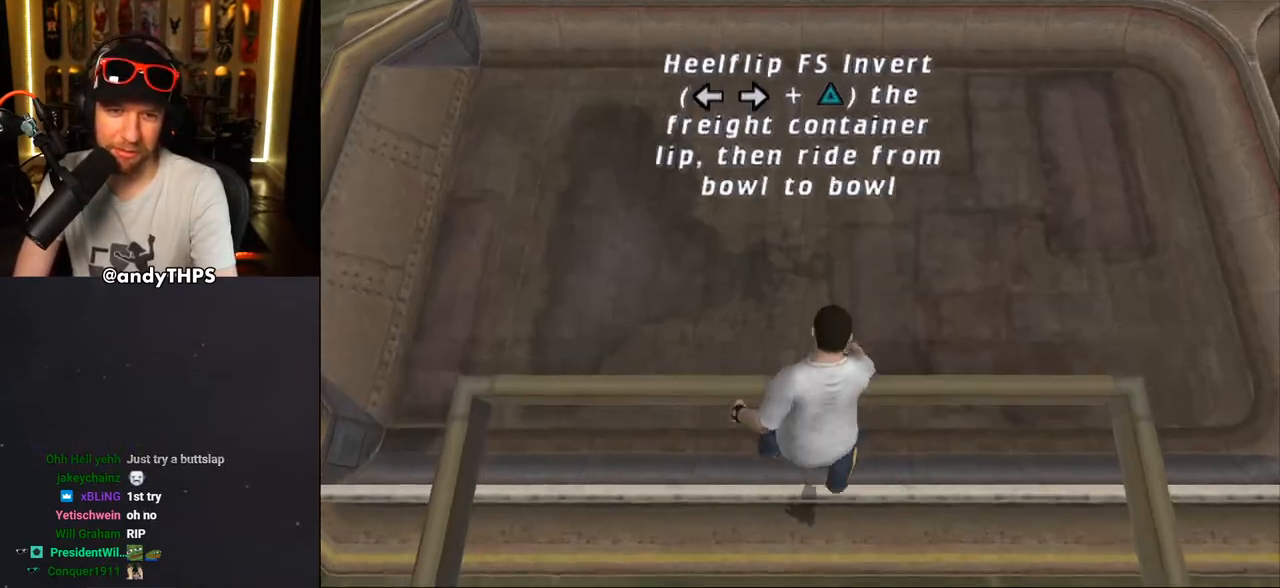
{"buttons": ["CROSS"], "left_stick": "center", "right_stick": "center", "events": []}
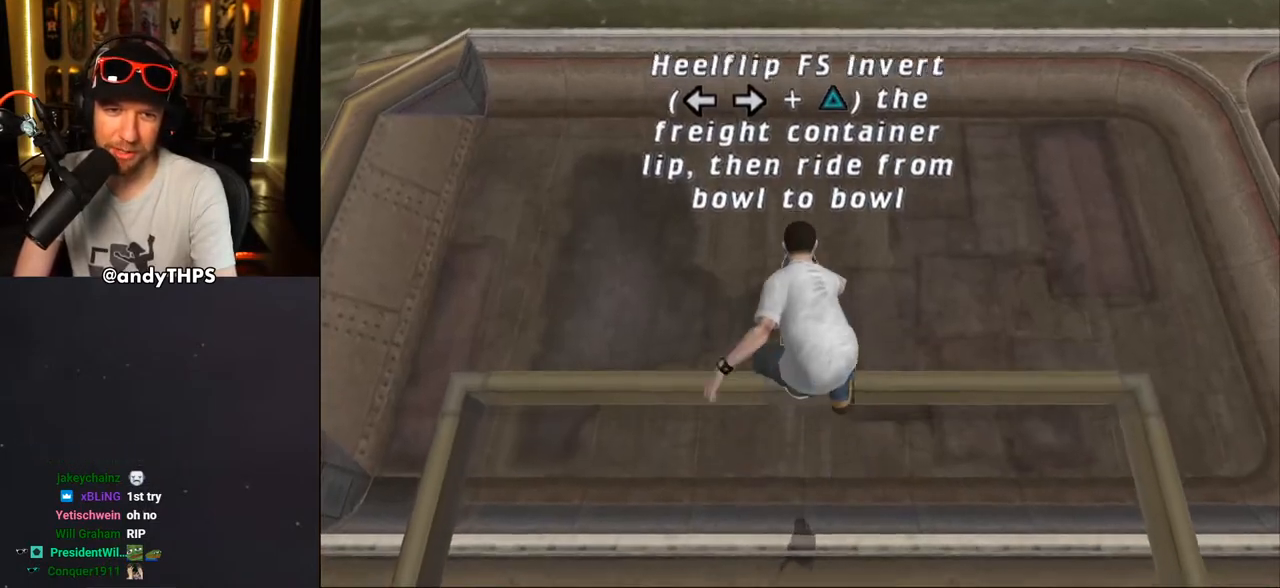
{"buttons": ["CROSS"], "left_stick": "center", "right_stick": "center", "events": []}
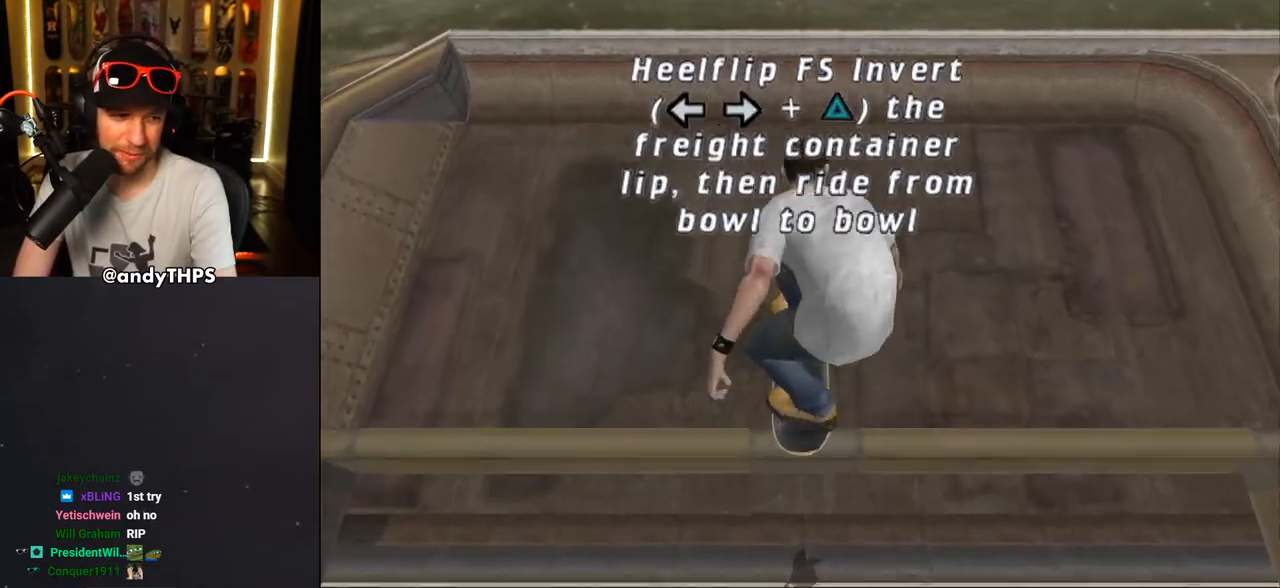
{"buttons": ["CROSS"], "left_stick": "center", "right_stick": "center", "events": []}
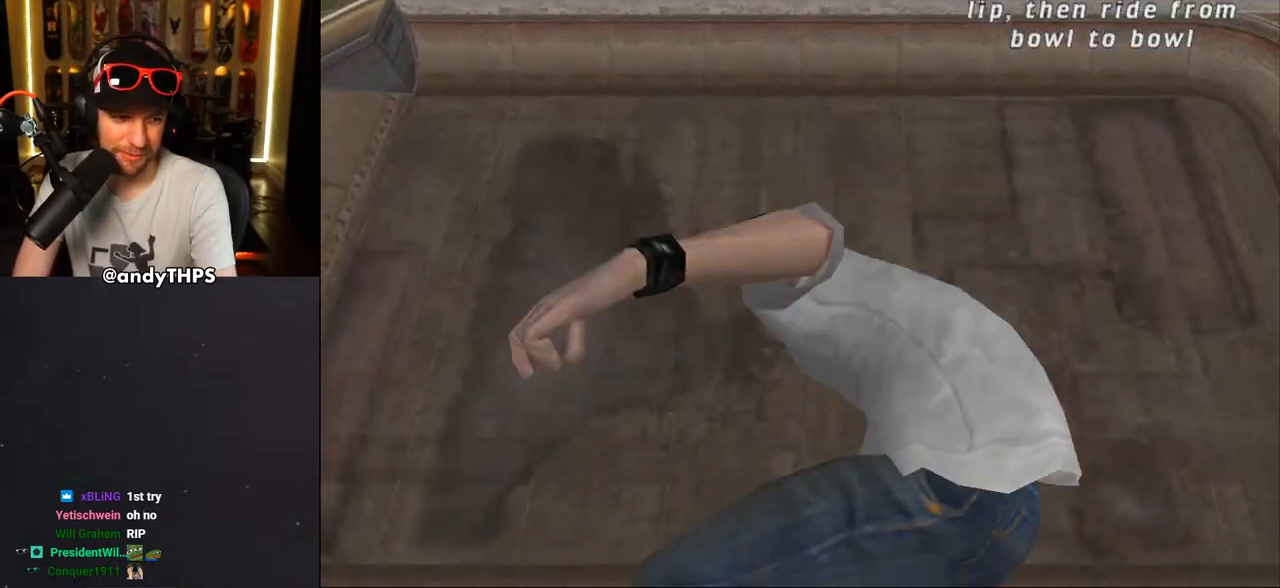
{"buttons": ["CROSS", "DPAD_DOWN"], "left_stick": "center", "right_stick": "center", "events": [[350, "DPAD_UP", "down"], [417, "DPAD_UP", "up"], [483, "DPAD_DOWN", "down"]]}
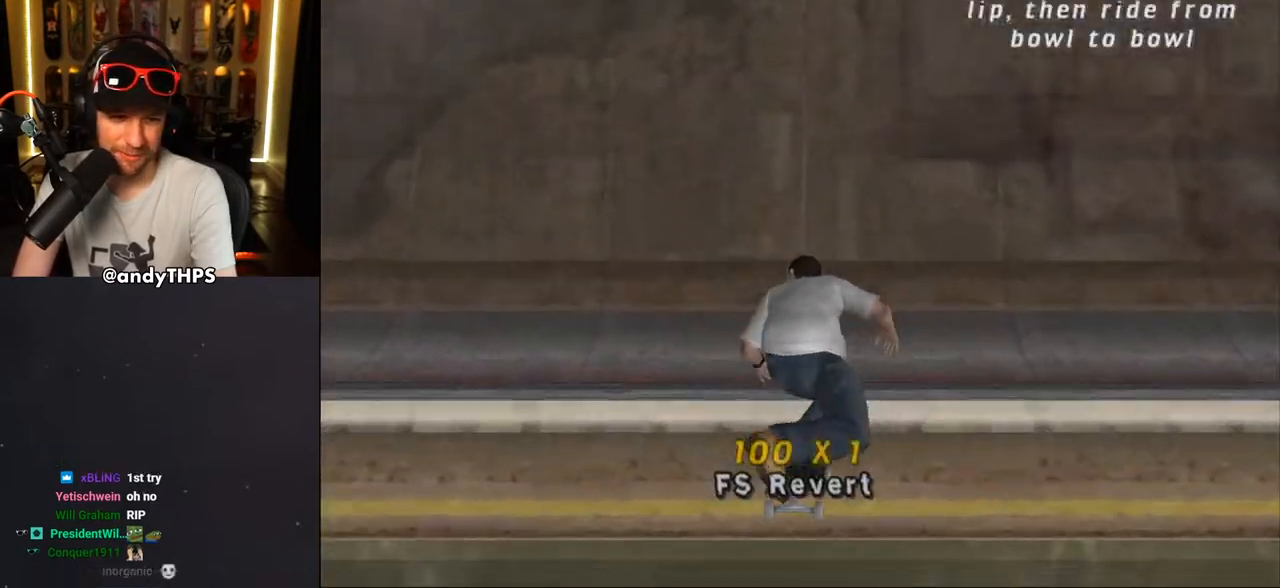
{"buttons": ["CROSS"], "left_stick": "center", "right_stick": "center", "events": [[67, "DPAD_DOWN", "up"], [117, "DPAD_UP", "down"], [183, "DPAD_UP", "up"], [250, "DPAD_DOWN", "down"], [333, "DPAD_DOWN", "up"]]}
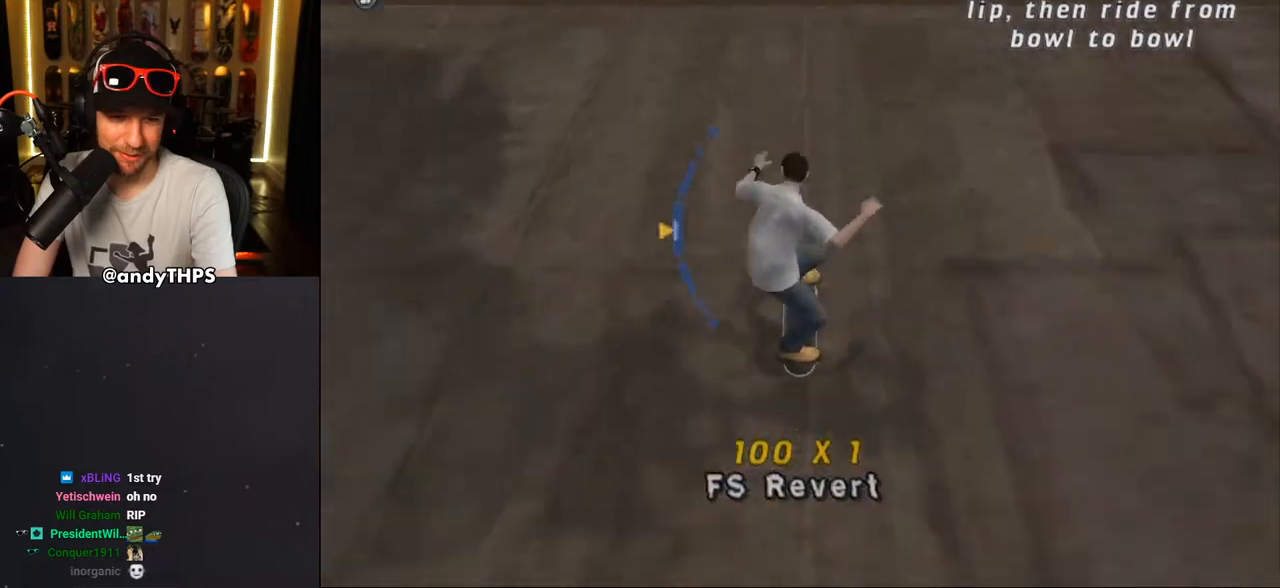
{"buttons": ["CROSS"], "left_stick": "center", "right_stick": "center", "events": []}
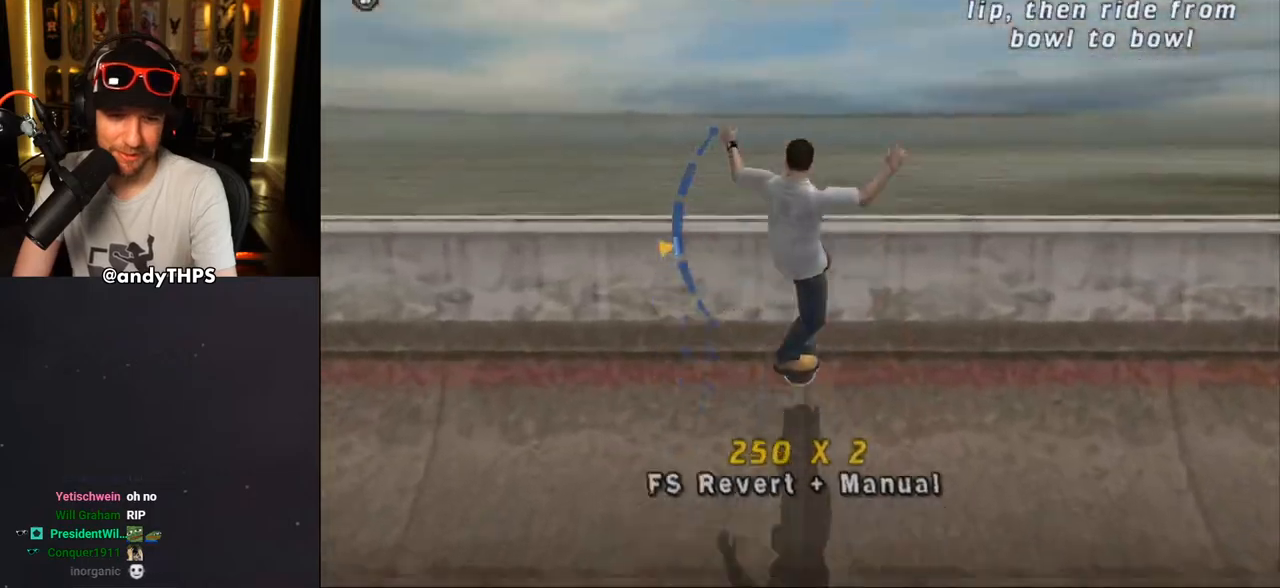
{"buttons": [], "left_stick": "center", "right_stick": "center", "events": [[50, "CROSS", "up"], [67, "DPAD_RIGHT", "down"], [100, "DPAD_RIGHT", "up"], [150, "DPAD_DOWN", "down"], [183, "SQUARE", "down"], [267, "DPAD_DOWN", "up"], [267, "SQUARE", "up"], [317, "CROSS", "down"], [317, "SQUARE", "down"], [333, "CROSS", "up"], [467, "SQUARE", "up"]]}
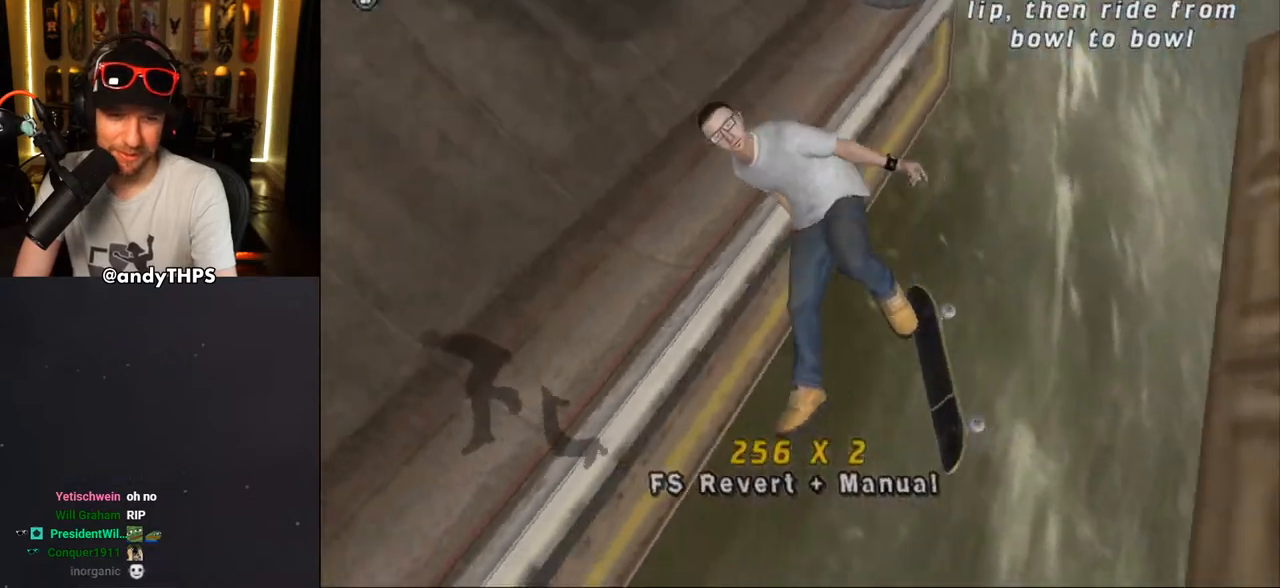
{"buttons": ["CROSS"], "left_stick": "center", "right_stick": "center", "events": [[267, "CROSS", "down"]]}
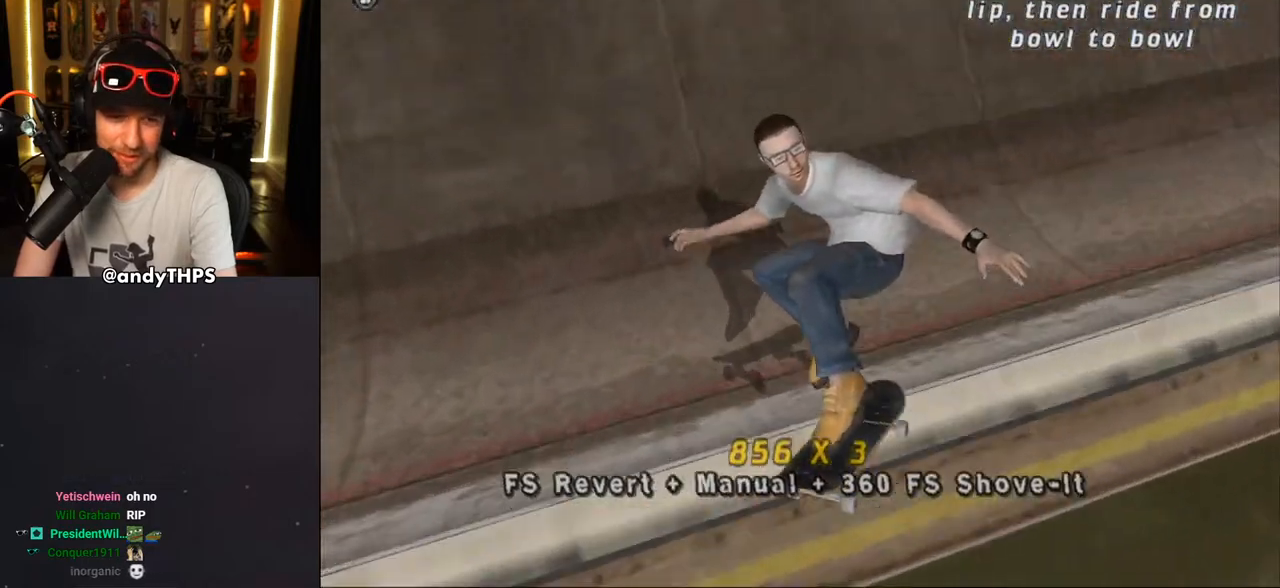
{"buttons": ["CROSS"], "left_stick": "center", "right_stick": "center", "events": []}
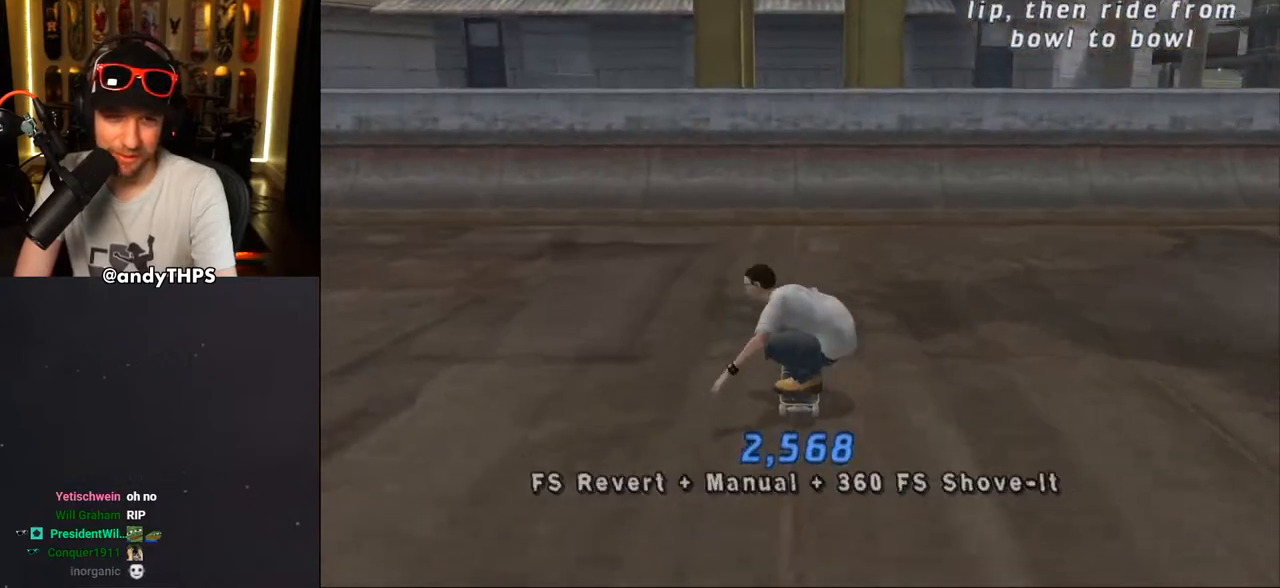
{"buttons": ["CROSS", "DPAD_UP", "DPAD_LEFT"], "left_stick": "center", "right_stick": "center", "events": [[33, "DPAD_RIGHT", "down"], [100, "DPAD_RIGHT", "up"], [300, "DPAD_UP", "down"], [383, "DPAD_UP", "up"], [450, "DPAD_UP", "down"], [500, "DPAD_LEFT", "down"]]}